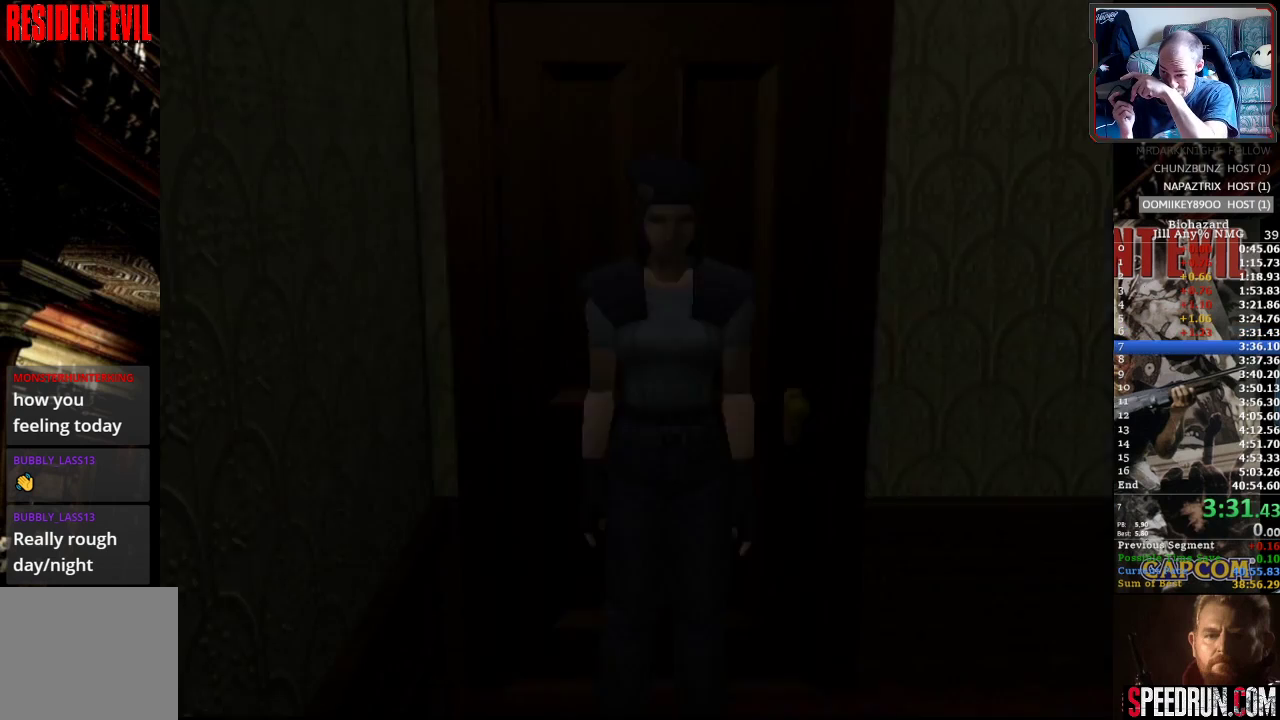
Gameplay with a controller (PlayStation layout); each line is a JSON object with the inputs held at the frame after it. "events" lists button and stick changes between this image and that frame as [ms after this image, input, new state], when the widget could be followed in between. Not read: L3 R3 left_stick right_stick.
{"buttons": ["SQUARE", "DPAD_UP"], "events": [[350, "DPAD_LEFT", "up"]]}
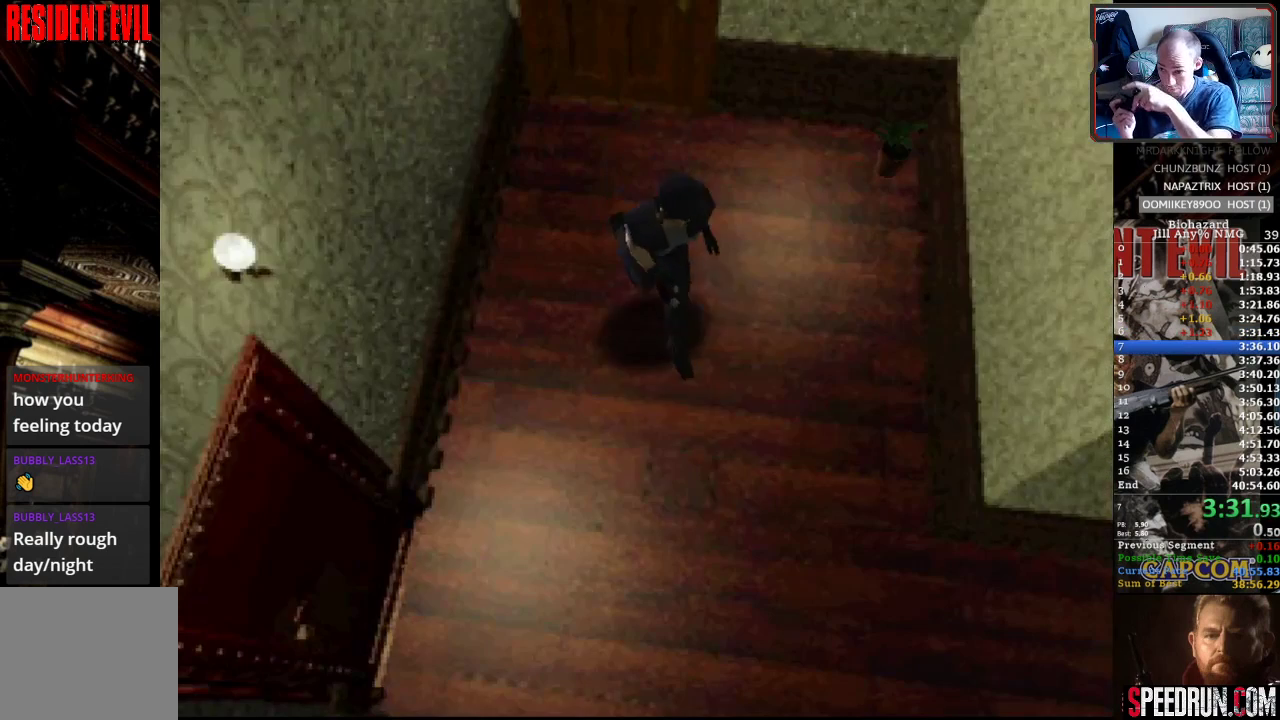
{"buttons": ["SQUARE", "DPAD_UP", "DPAD_LEFT"], "events": [[183, "DPAD_LEFT", "down"]]}
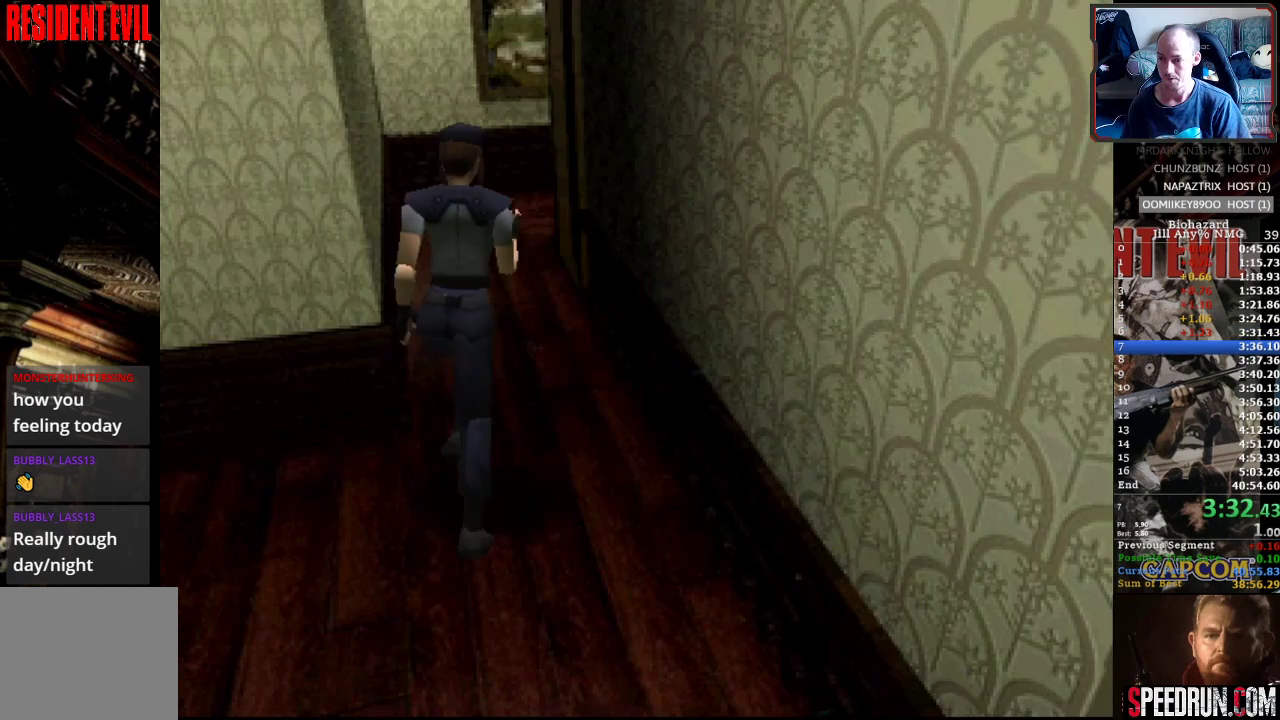
{"buttons": ["SQUARE", "DPAD_UP"], "events": [[167, "DPAD_LEFT", "up"]]}
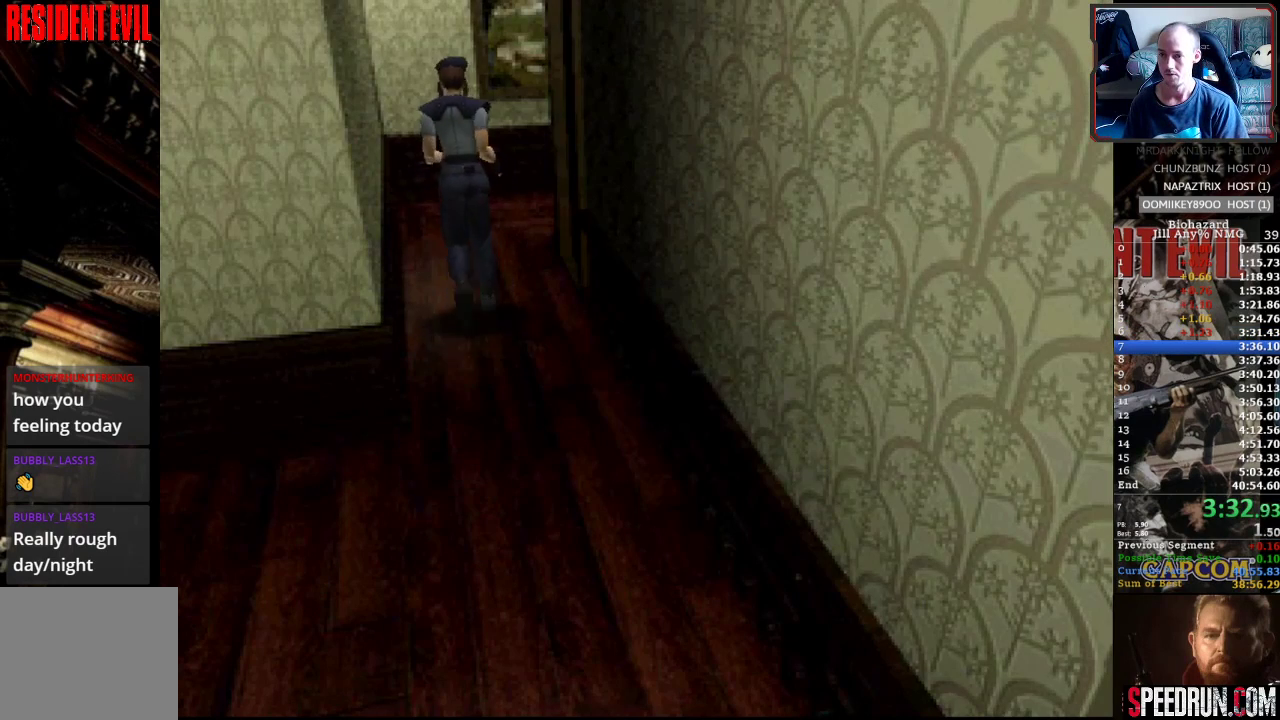
{"buttons": ["SQUARE", "DPAD_UP", "DPAD_RIGHT"], "events": [[200, "DPAD_RIGHT", "down"]]}
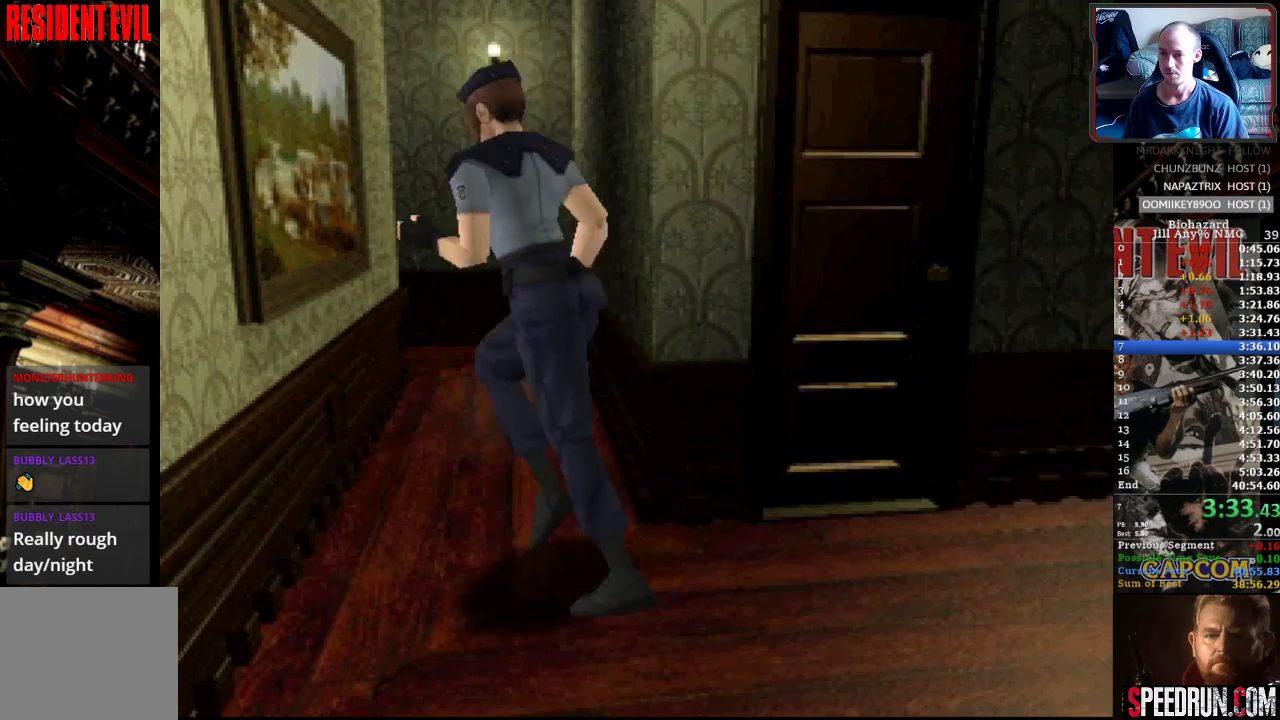
{"buttons": ["SQUARE", "DPAD_UP"], "events": [[383, "DPAD_RIGHT", "up"]]}
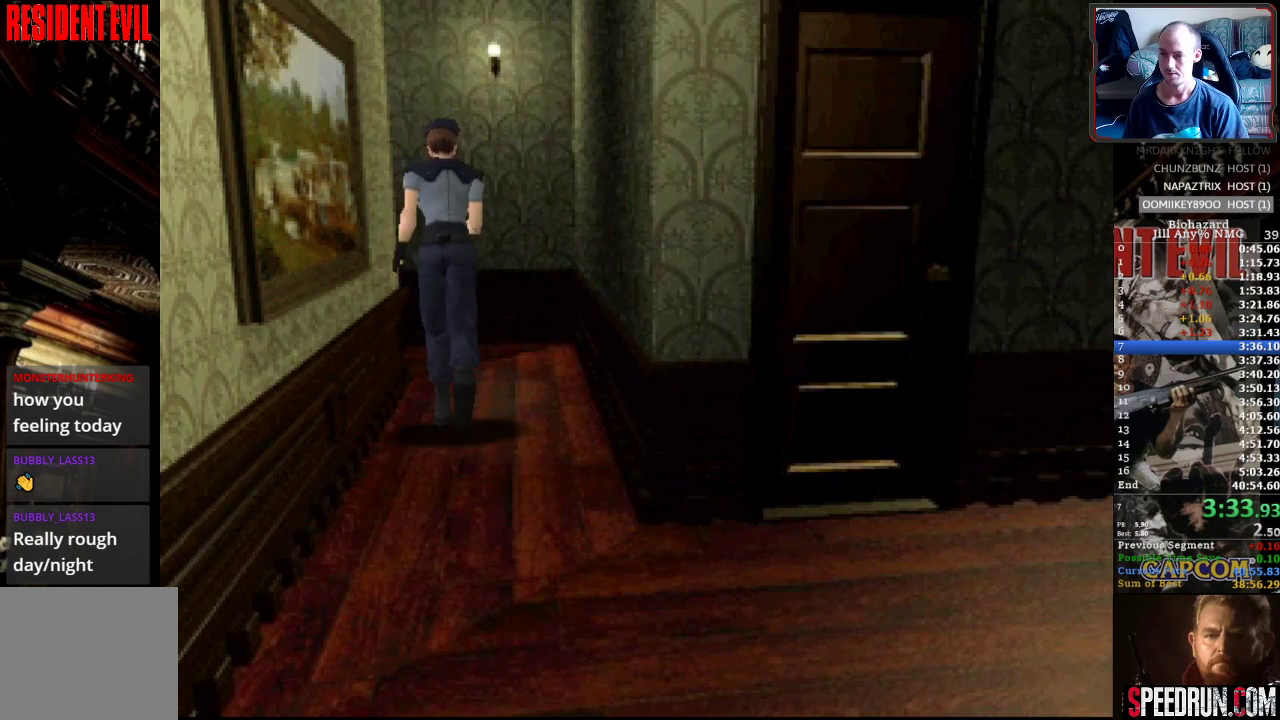
{"buttons": ["SQUARE", "DPAD_UP", "DPAD_LEFT"], "events": [[117, "DPAD_LEFT", "down"]]}
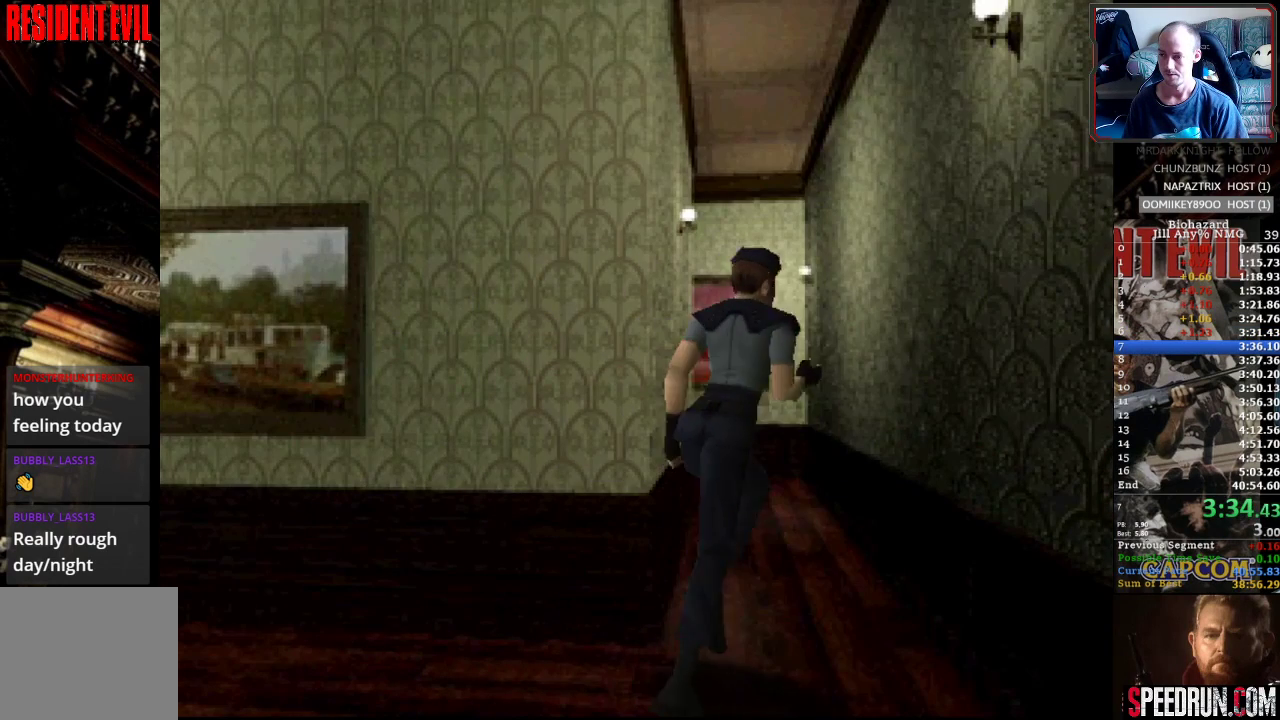
{"buttons": ["SQUARE", "DPAD_UP"], "events": [[267, "DPAD_LEFT", "up"]]}
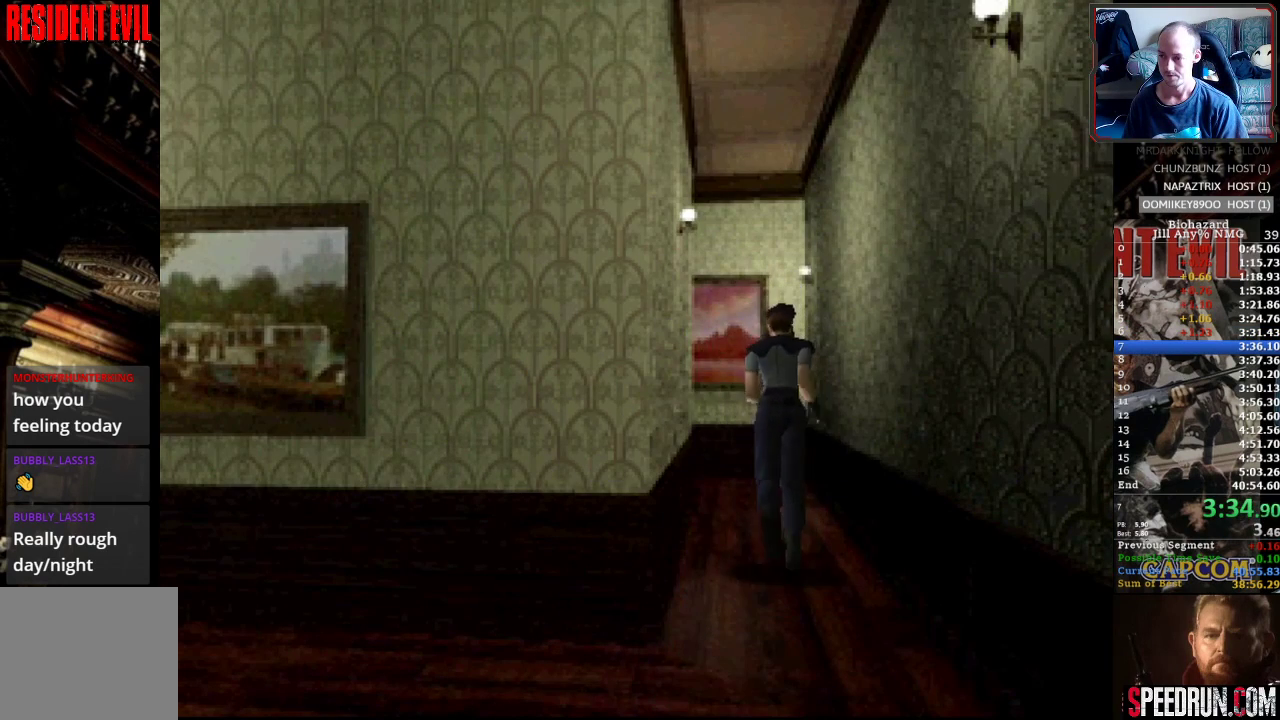
{"buttons": ["SQUARE", "DPAD_UP", "DPAD_LEFT"], "events": [[483, "DPAD_LEFT", "down"]]}
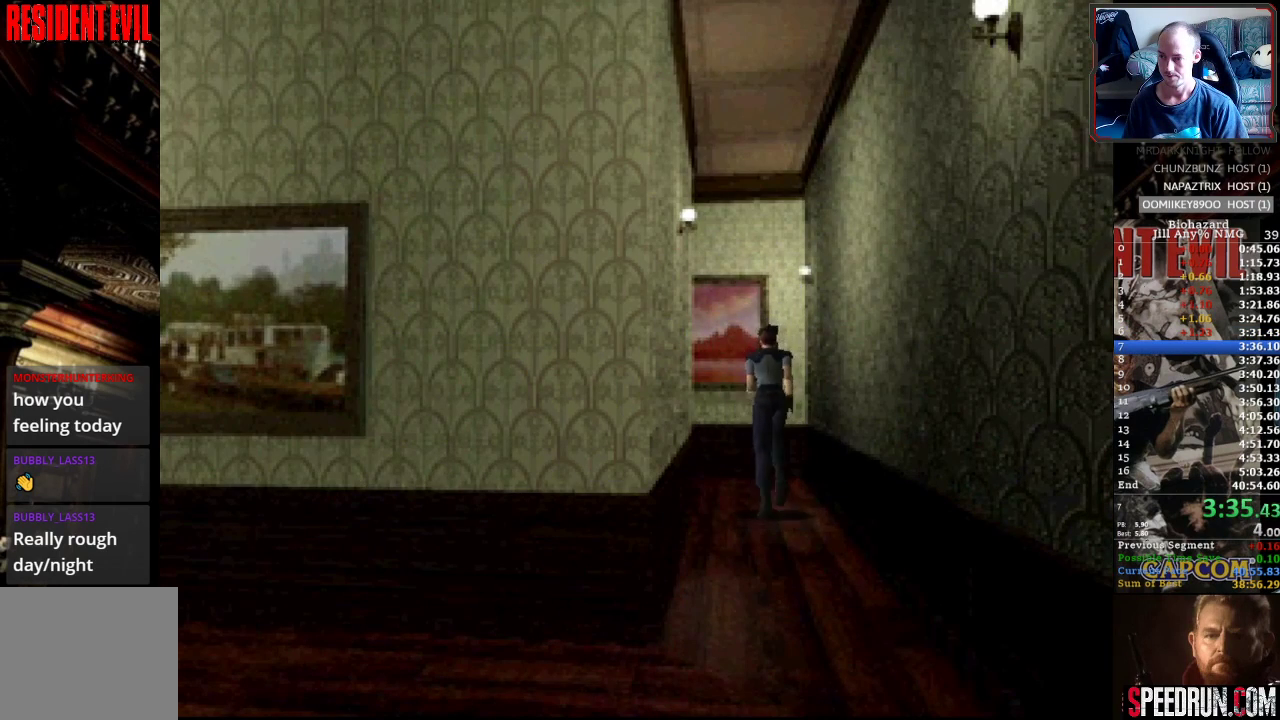
{"buttons": ["SQUARE", "DPAD_UP", "DPAD_LEFT"], "events": []}
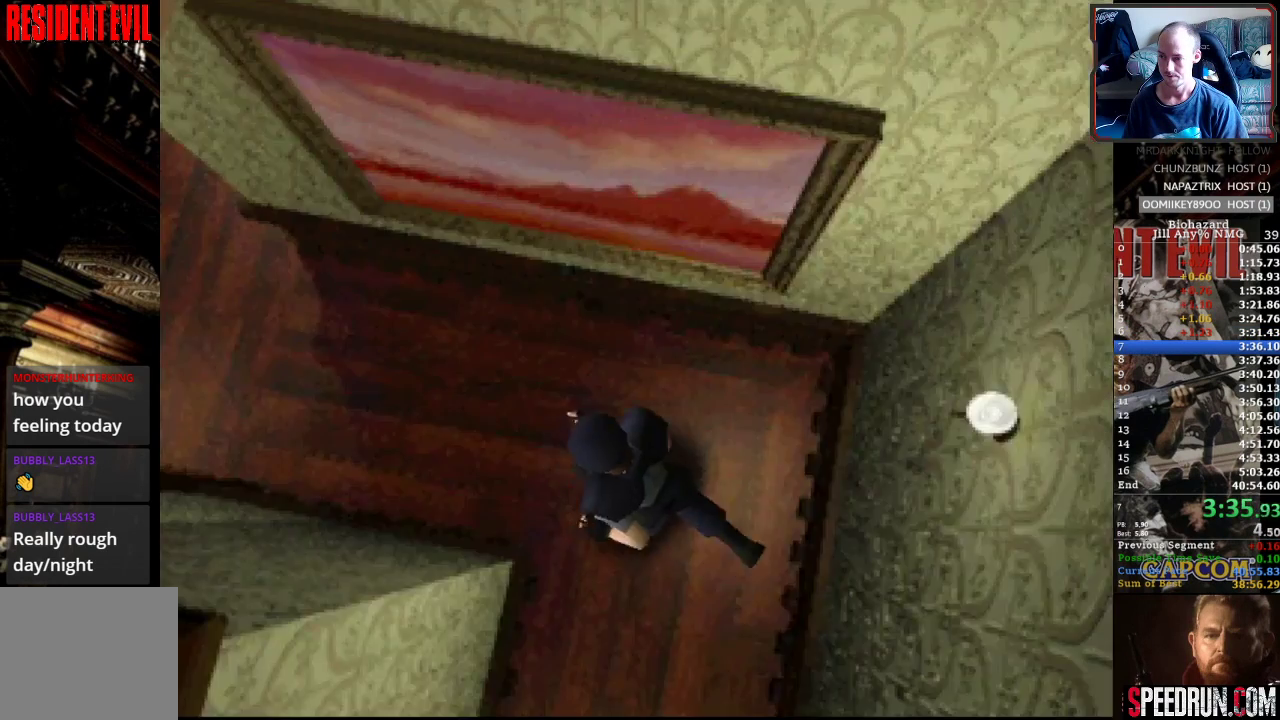
{"buttons": ["SQUARE", "DPAD_UP", "DPAD_RIGHT"], "events": [[133, "DPAD_LEFT", "up"], [467, "DPAD_RIGHT", "down"]]}
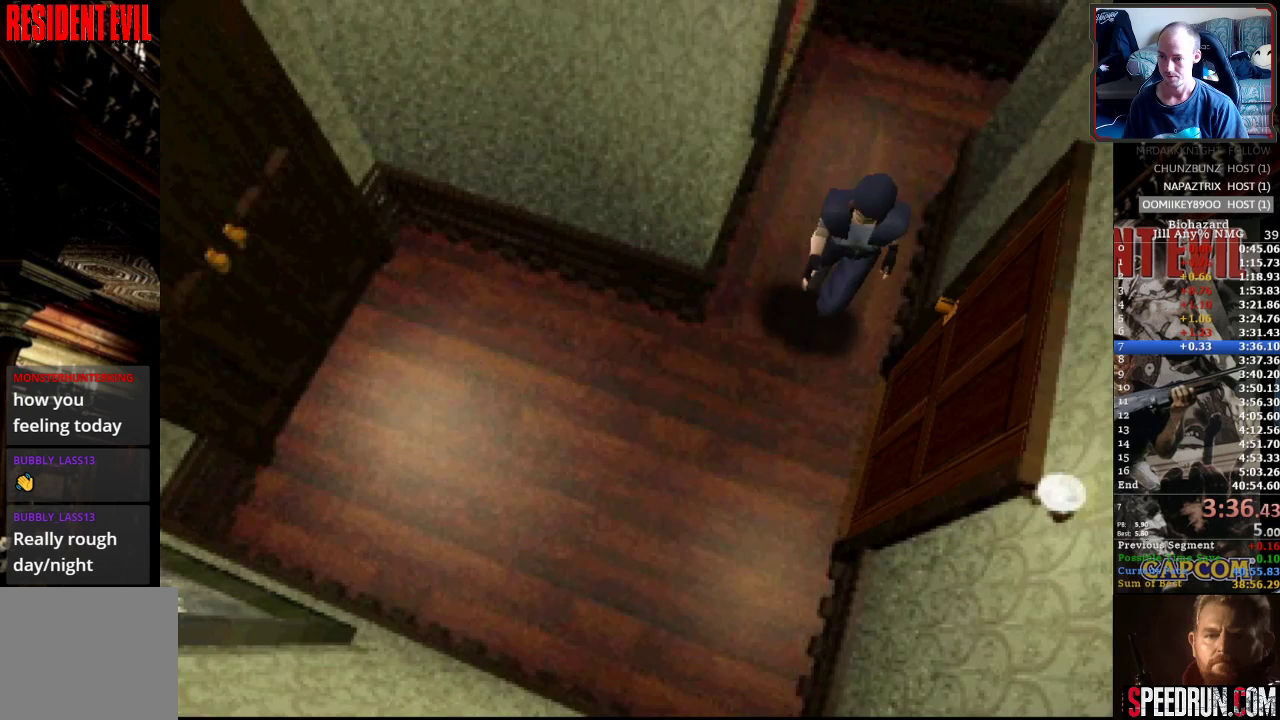
{"buttons": ["SQUARE", "DPAD_UP", "DPAD_RIGHT"], "events": []}
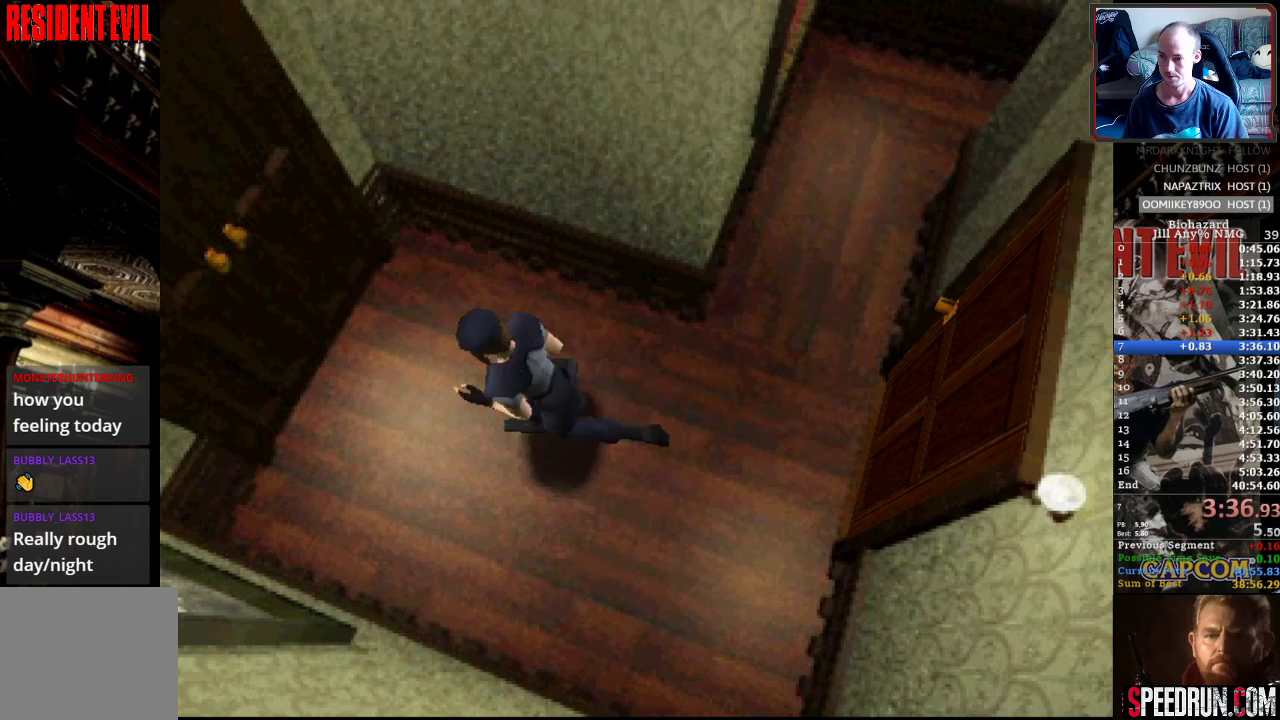
{"buttons": ["SQUARE", "DPAD_UP"], "events": [[83, "DPAD_RIGHT", "up"], [217, "CROSS", "down"], [300, "CROSS", "up"], [383, "CROSS", "down"], [467, "CROSS", "up"]]}
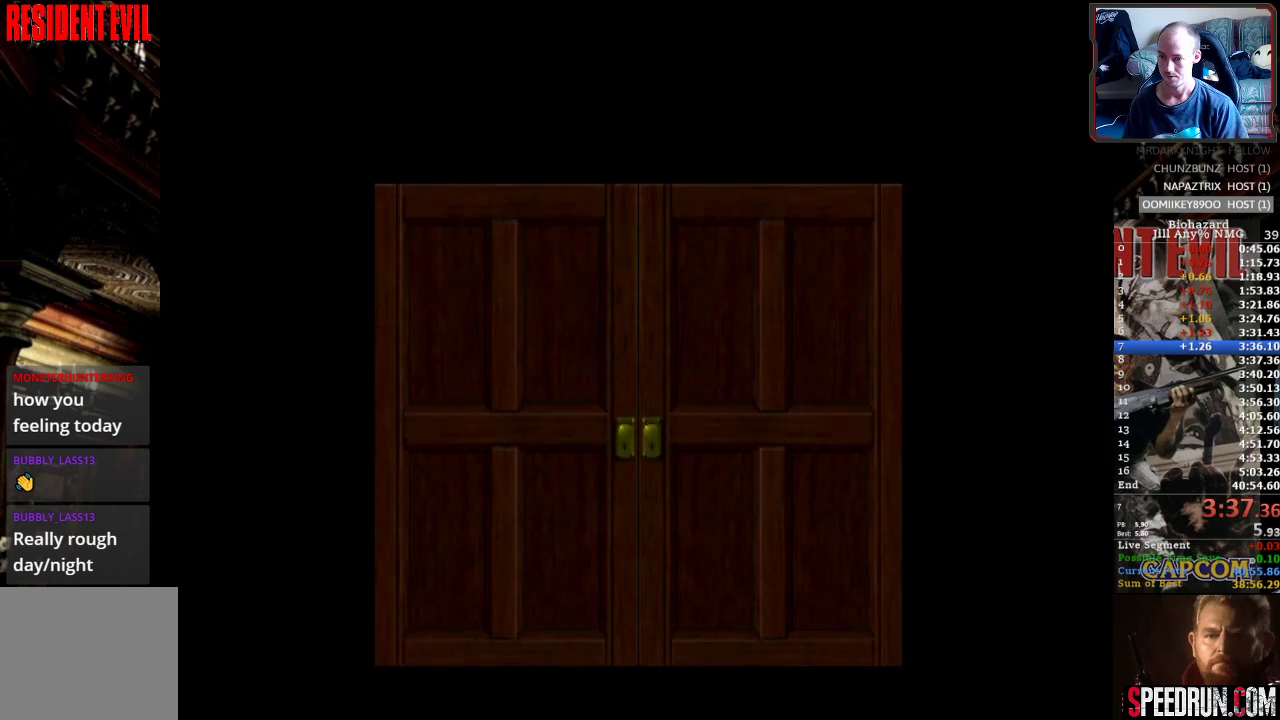
{"buttons": ["SQUARE", "DPAD_UP", "DPAD_RIGHT"], "events": [[50, "CROSS", "down"], [133, "CROSS", "up"], [200, "CROSS", "down"], [283, "CROSS", "up"], [350, "CROSS", "down"], [400, "DPAD_RIGHT", "down"], [450, "CROSS", "up"]]}
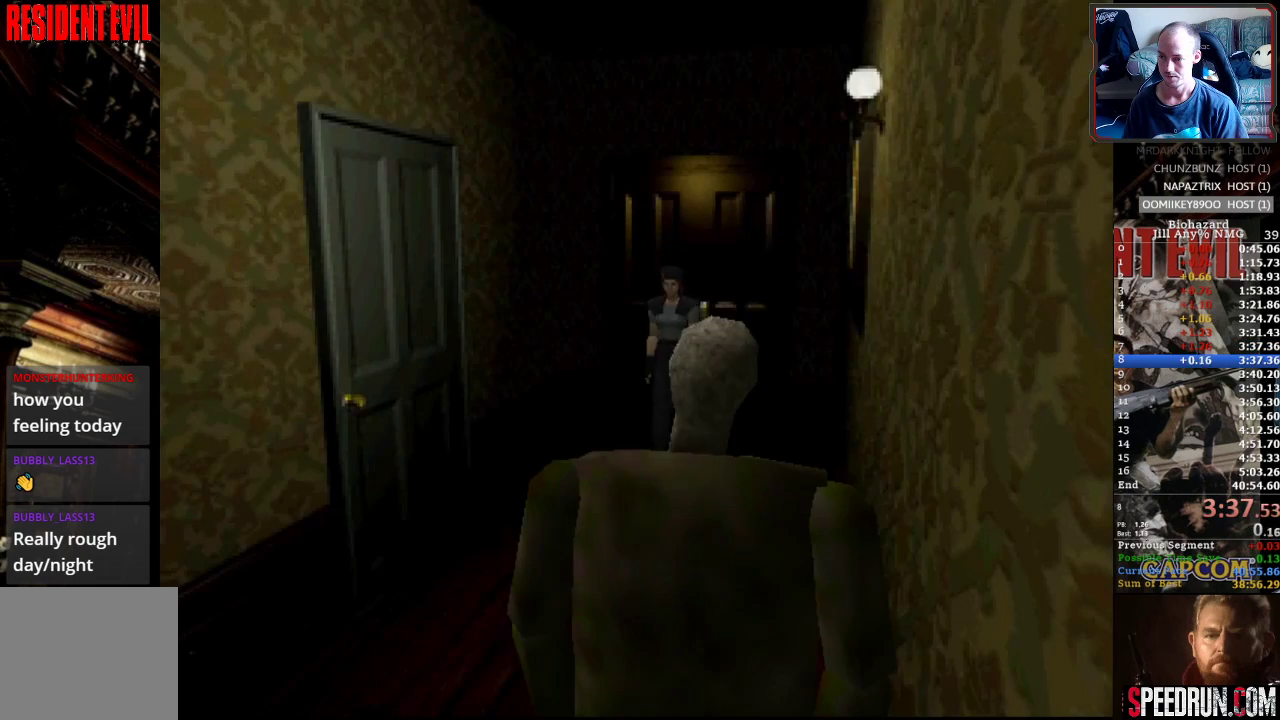
{"buttons": ["CROSS", "DPAD_UP", "DPAD_RIGHT"], "events": [[250, "DPAD_RIGHT", "up"], [417, "CROSS", "down"], [450, "DPAD_RIGHT", "down"], [500, "SQUARE", "up"]]}
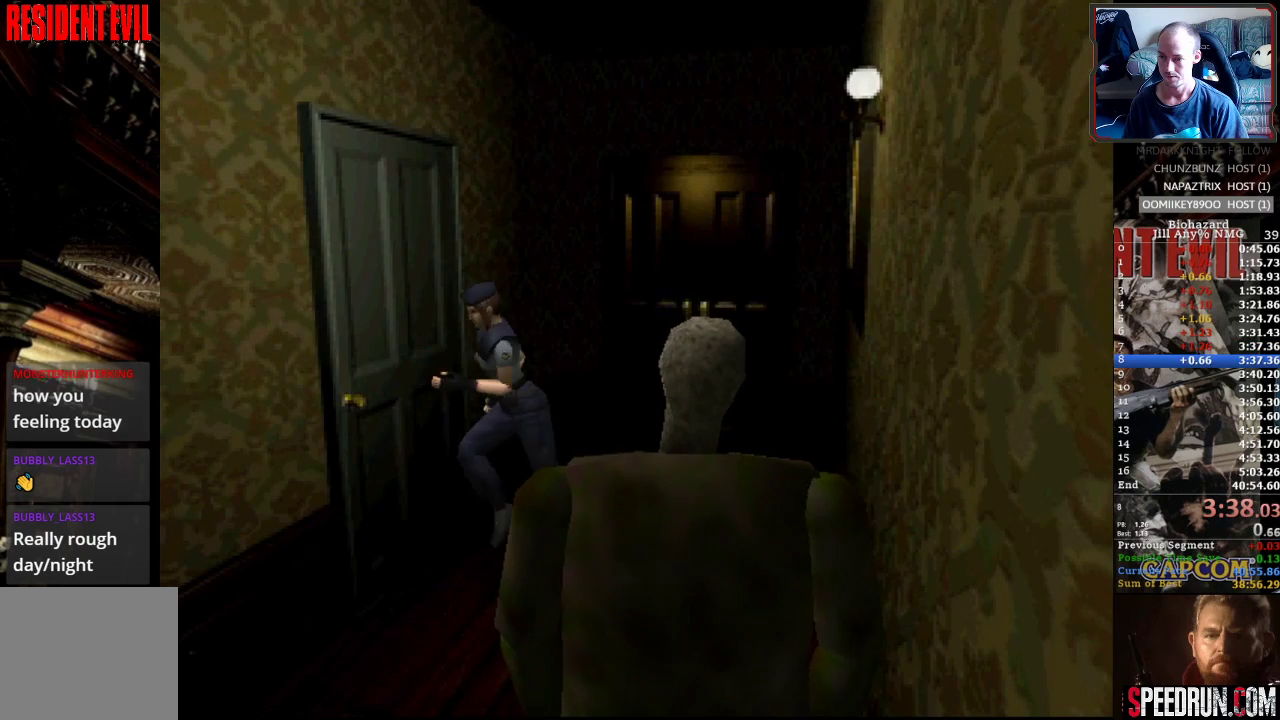
{"buttons": [], "events": [[33, "CROSS", "up"], [100, "CROSS", "down"], [167, "CROSS", "up"], [250, "CROSS", "down"], [300, "DPAD_RIGHT", "up"], [317, "CROSS", "up"], [383, "CROSS", "down"], [383, "DPAD_UP", "up"], [467, "CROSS", "up"]]}
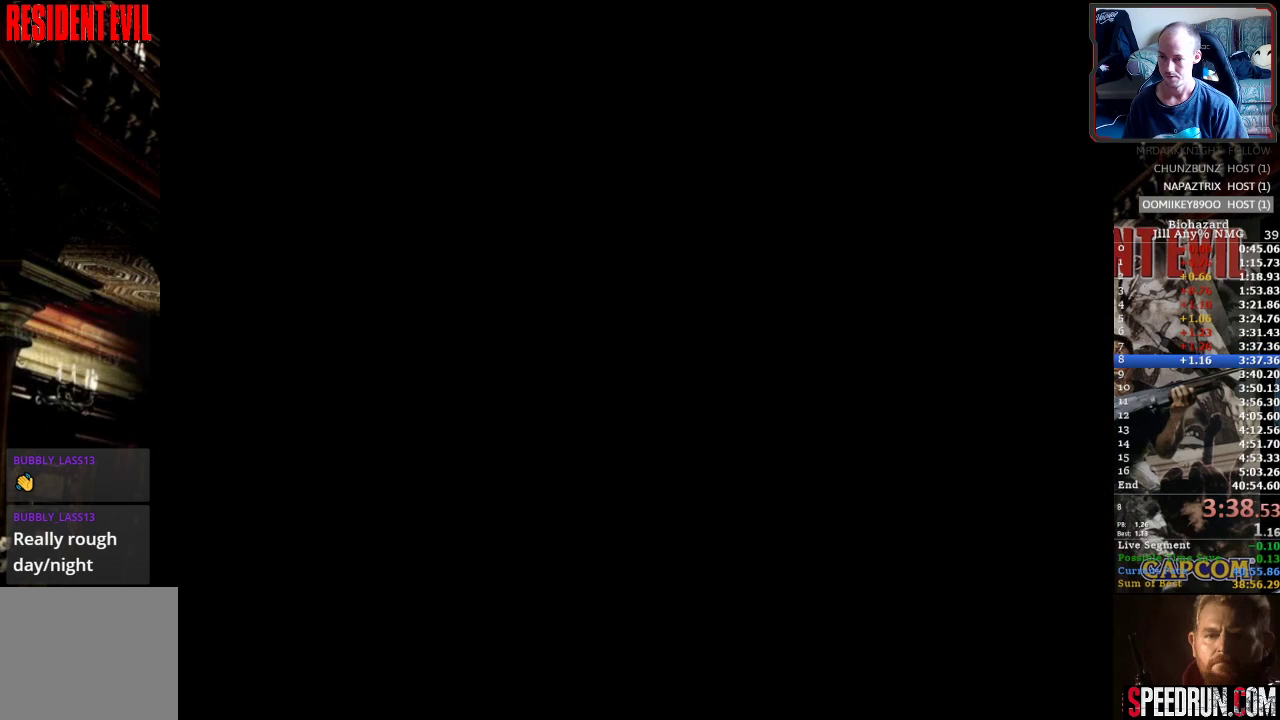
{"buttons": ["SQUARE", "DPAD_UP"], "events": [[17, "CROSS", "down"], [100, "CROSS", "up"], [167, "CROSS", "down"], [267, "CROSS", "up"], [300, "CROSS", "down"], [333, "DPAD_UP", "down"], [450, "SQUARE", "down"], [500, "CROSS", "up"]]}
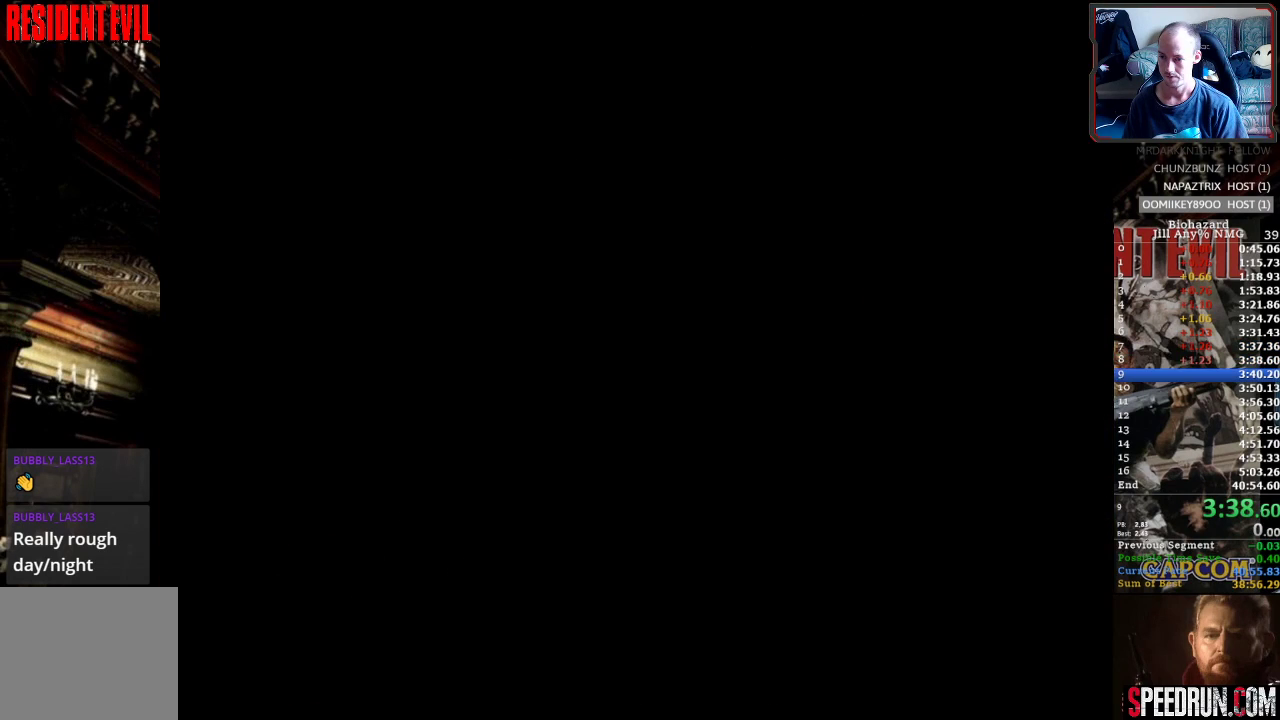
{"buttons": ["SQUARE", "DPAD_UP"], "events": [[300, "DPAD_RIGHT", "down"], [350, "DPAD_RIGHT", "up"]]}
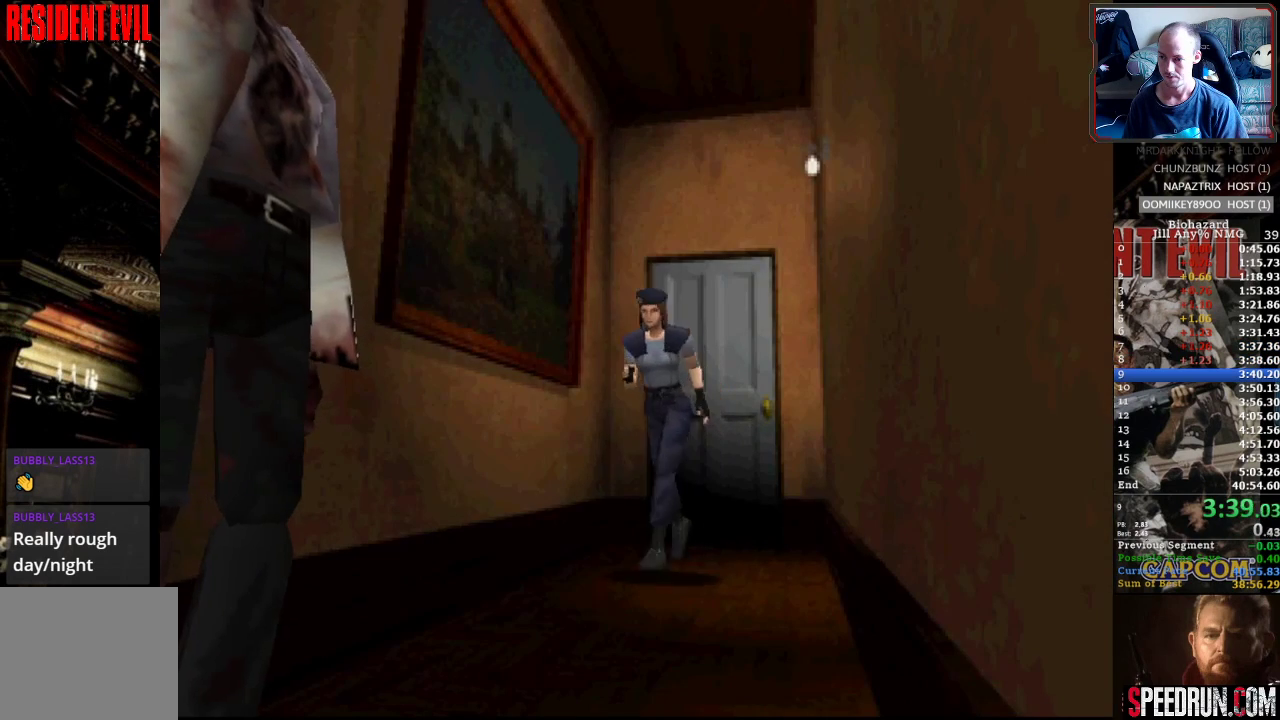
{"buttons": ["SQUARE", "DPAD_UP"], "events": [[200, "DPAD_RIGHT", "down"], [267, "DPAD_RIGHT", "up"]]}
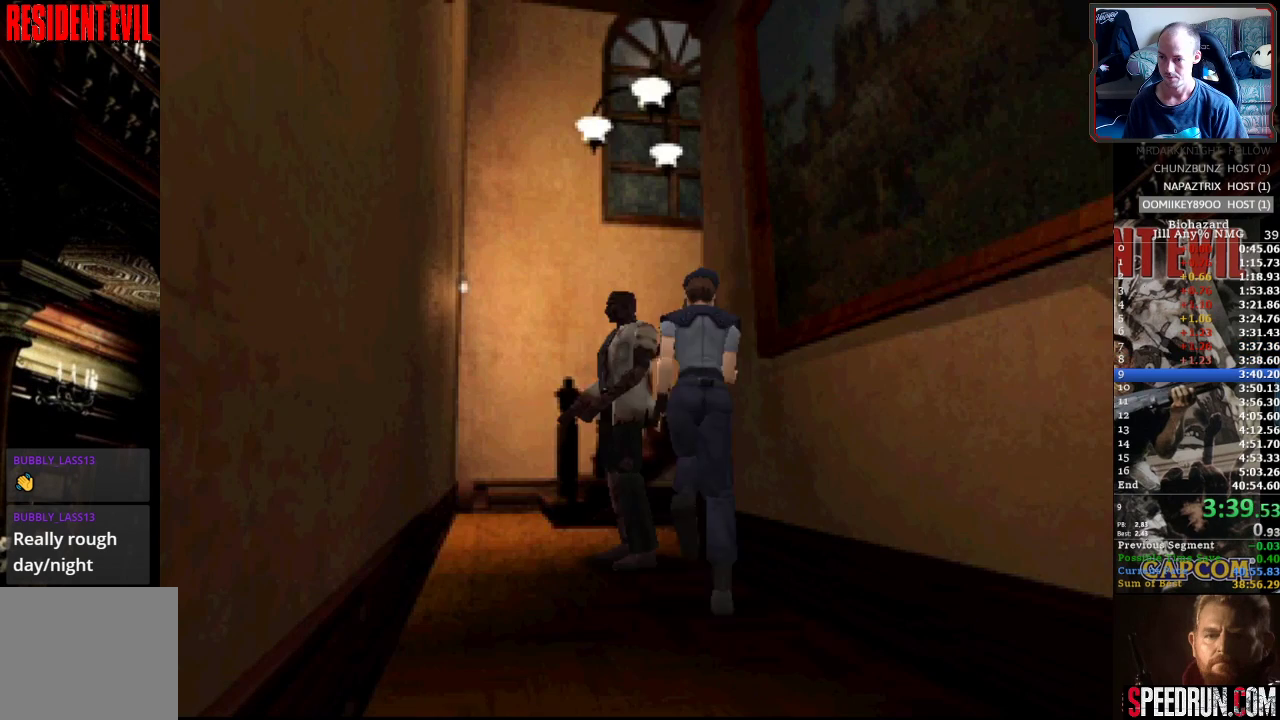
{"buttons": ["SQUARE", "DPAD_UP"], "events": [[200, "DPAD_RIGHT", "down"], [283, "DPAD_RIGHT", "up"]]}
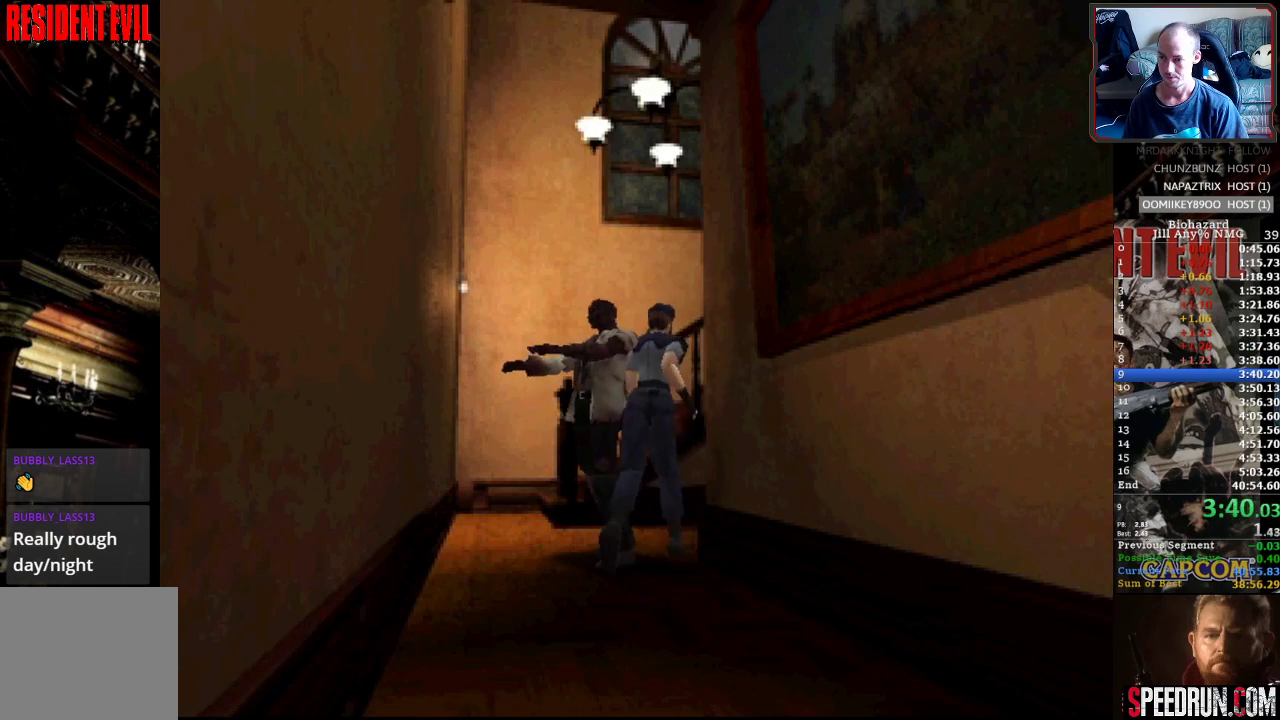
{"buttons": ["SQUARE", "DPAD_UP", "DPAD_RIGHT"], "events": [[183, "DPAD_RIGHT", "down"]]}
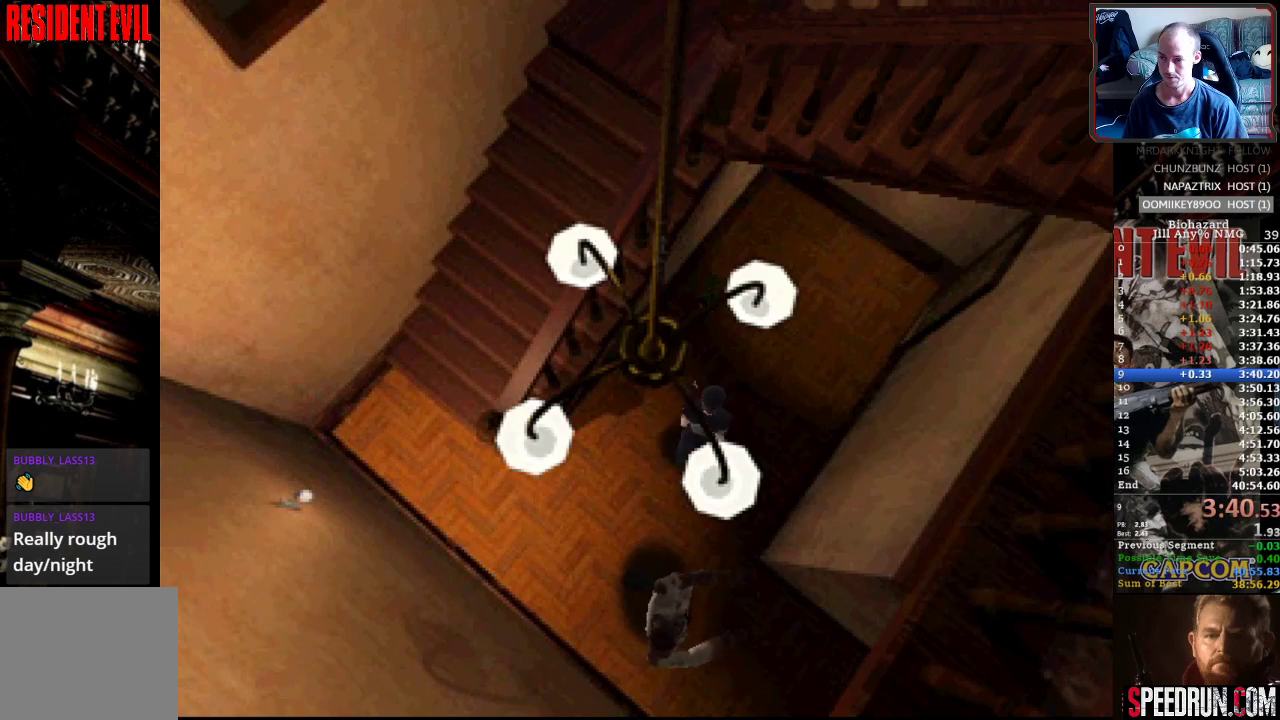
{"buttons": ["SQUARE", "DPAD_UP", "DPAD_RIGHT"], "events": []}
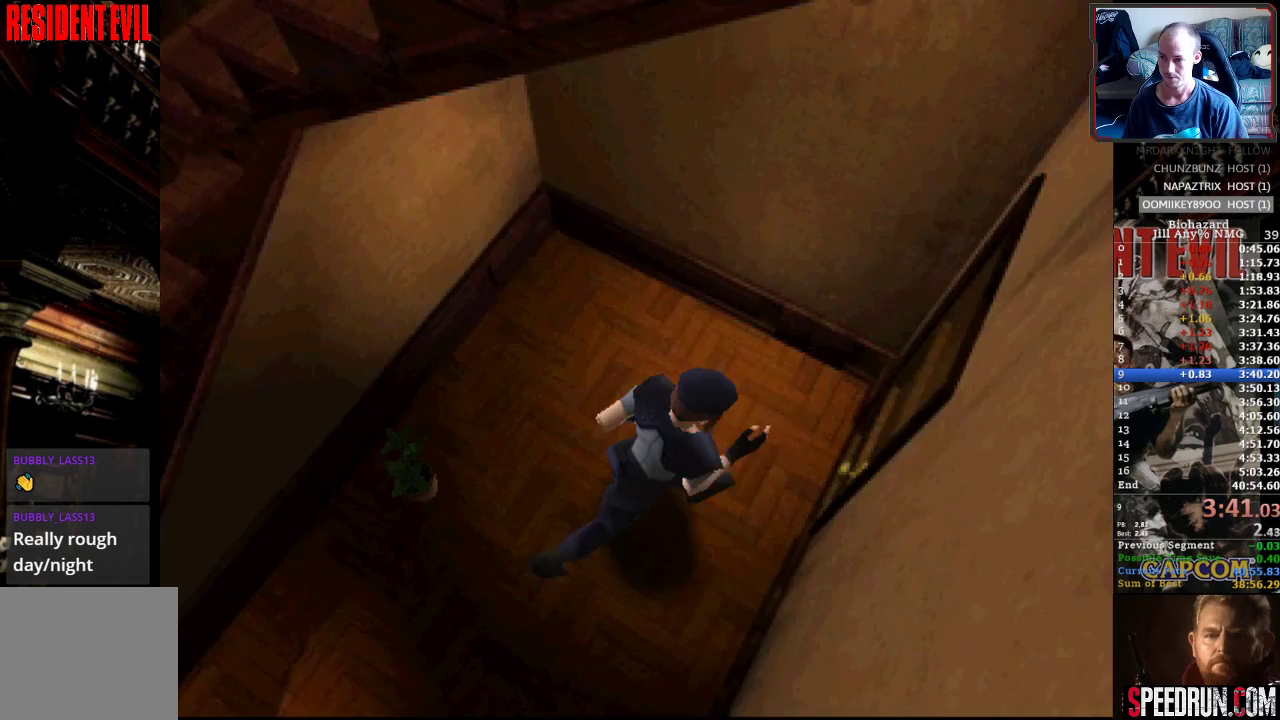
{"buttons": ["DPAD_UP"], "events": [[83, "CROSS", "down"], [133, "SQUARE", "up"], [183, "DPAD_RIGHT", "up"], [200, "CROSS", "up"], [250, "CROSS", "down"], [333, "CROSS", "up"], [400, "CROSS", "down"], [483, "CROSS", "up"]]}
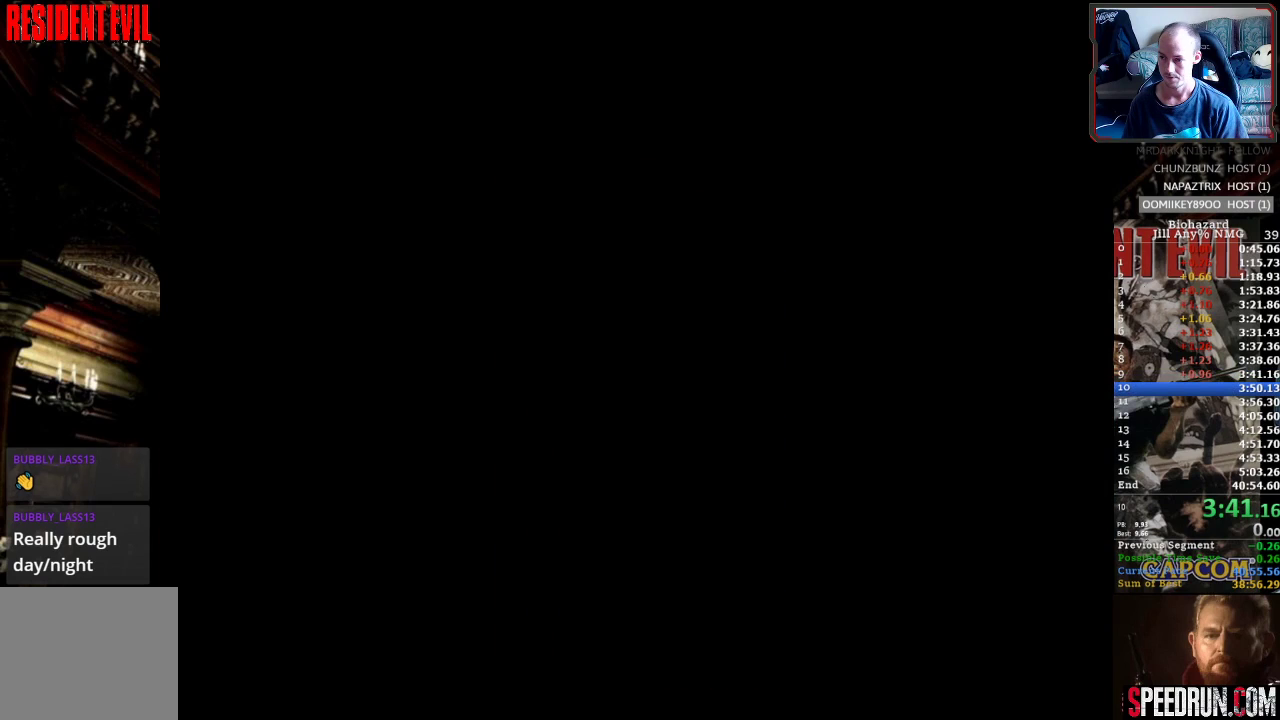
{"buttons": ["SQUARE", "DPAD_UP"], "events": [[67, "CROSS", "down"], [133, "SQUARE", "down"], [217, "CROSS", "up"]]}
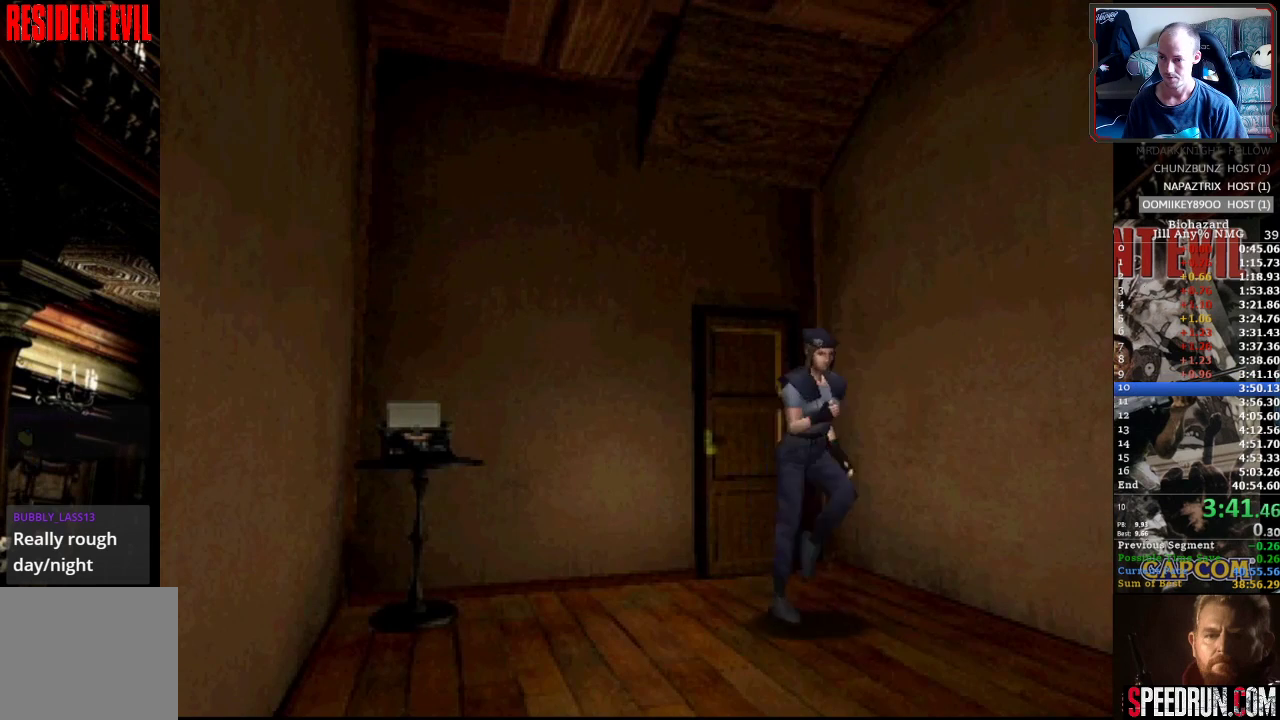
{"buttons": ["SQUARE", "DPAD_UP", "DPAD_RIGHT"], "events": [[317, "CROSS", "down"], [417, "CROSS", "up"], [417, "DPAD_RIGHT", "down"]]}
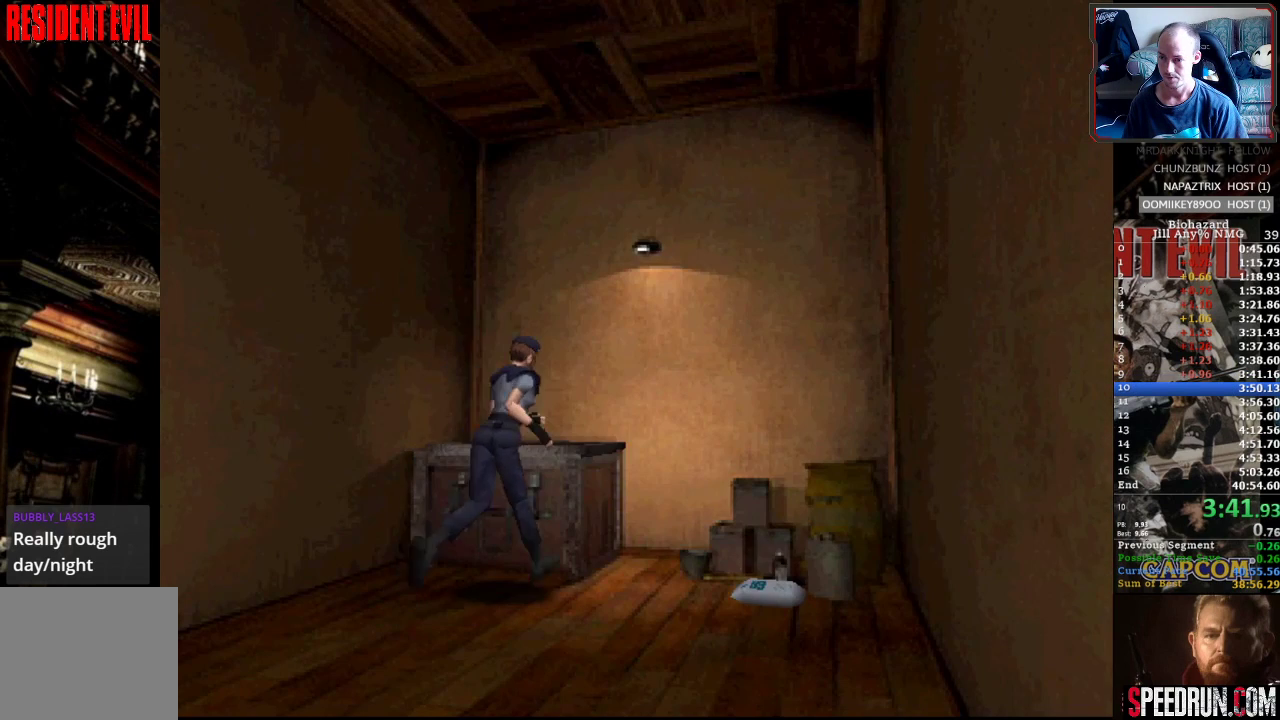
{"buttons": [], "events": [[17, "CROSS", "down"], [100, "CROSS", "up"], [167, "CROSS", "down"], [217, "DPAD_RIGHT", "up"], [250, "SQUARE", "up"], [267, "DPAD_UP", "up"], [300, "CROSS", "up"], [383, "CROSS", "down"], [483, "CROSS", "up"]]}
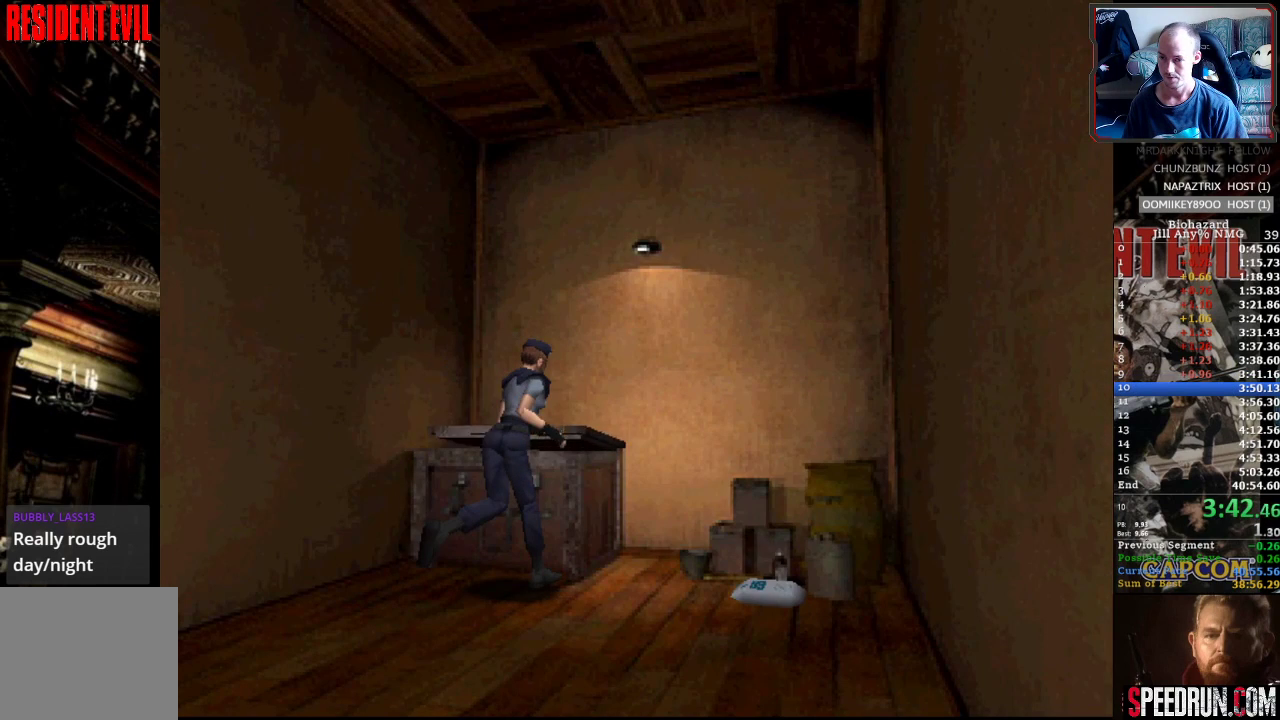
{"buttons": [], "events": []}